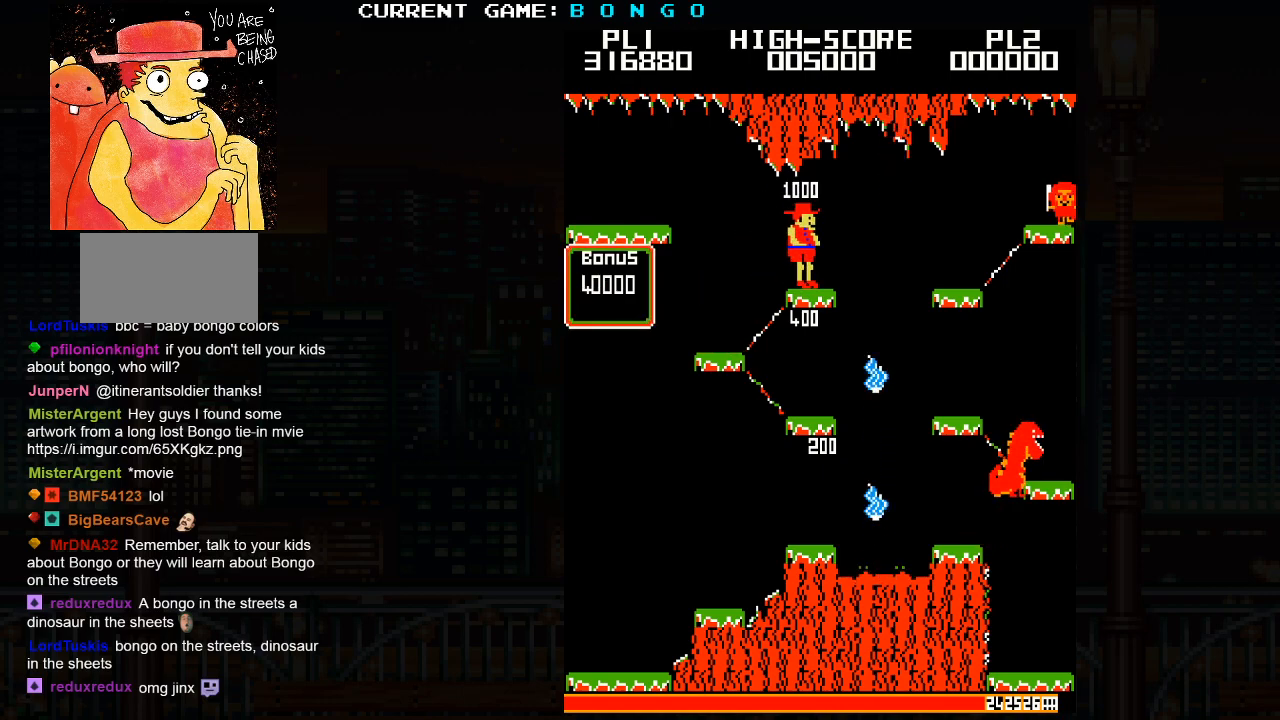
Gameplay with a controller (arcade stick); each line is a JSON object with the inputs held at the frame after it (dt_ms = milliseconds from this image to that frame). "events" lists button and stick changes between this image and that frame as [ms after this image, input, new state], when the widget could be followed in between. Not read: L3 R3 left_stick.
{"dt_ms": 500, "buttons": ["SQUARE", "TRIANGLE"], "events": [[150, "SQUARE", "down"], [150, "TRIANGLE", "down"], [183, "SQUARE", "up"], [183, "TRIANGLE", "up"], [317, "SQUARE", "down"], [317, "TRIANGLE", "down"], [367, "SQUARE", "up"], [367, "TRIANGLE", "up"], [500, "SQUARE", "down"], [500, "TRIANGLE", "down"]]}
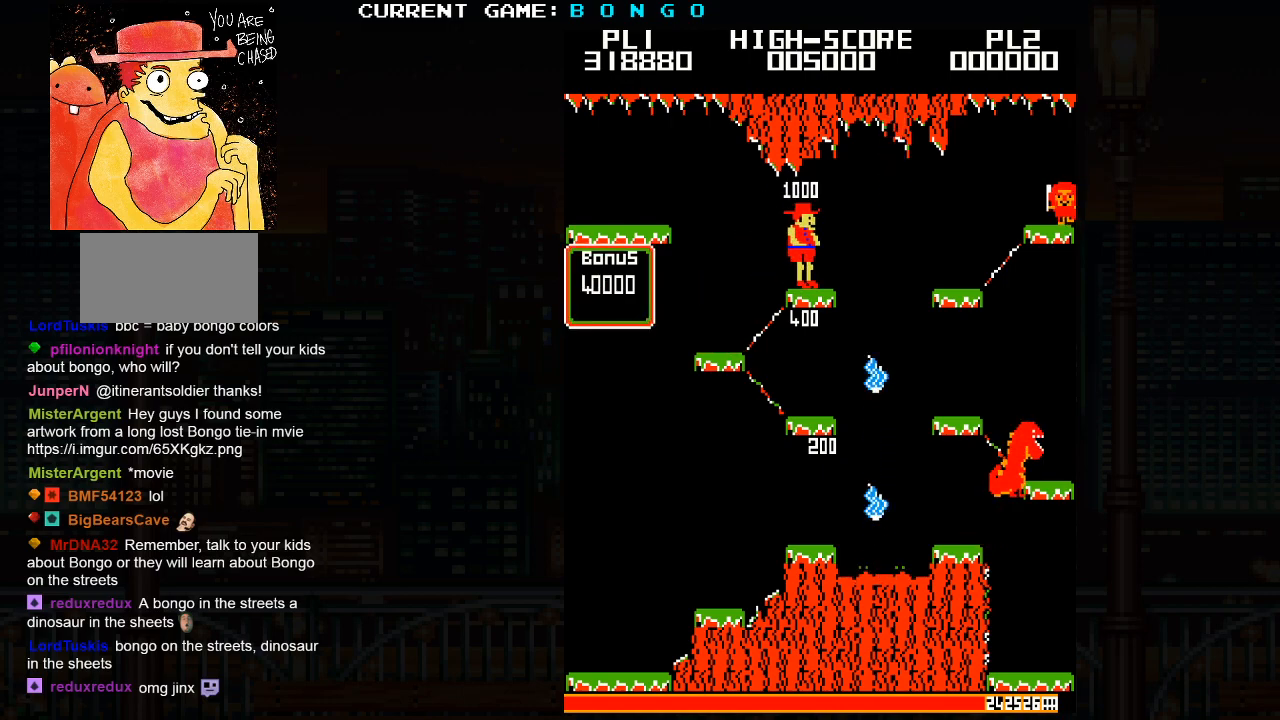
{"dt_ms": 500, "buttons": ["SQUARE", "TRIANGLE"], "events": [[67, "SQUARE", "up"], [67, "TRIANGLE", "up"], [183, "SQUARE", "down"], [183, "TRIANGLE", "down"]]}
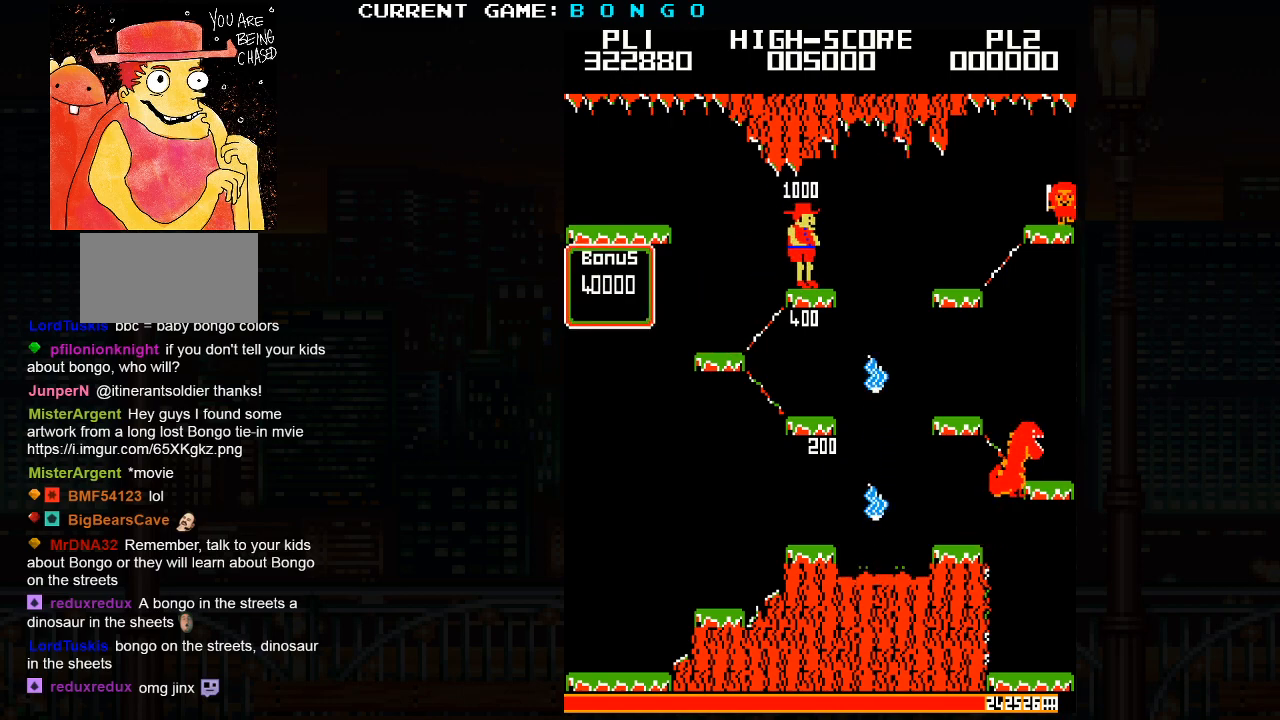
{"dt_ms": 500, "buttons": ["SQUARE", "TRIANGLE"], "events": []}
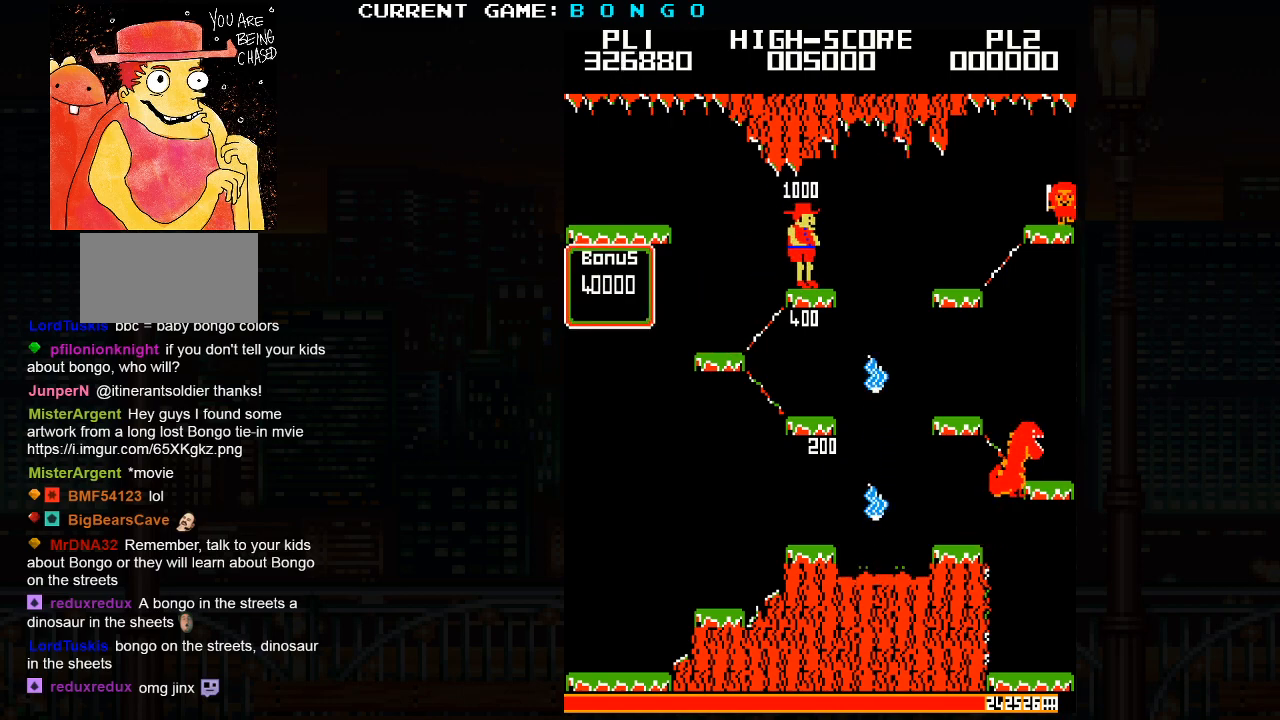
{"dt_ms": 500, "buttons": [], "events": [[333, "SQUARE", "up"], [333, "TRIANGLE", "up"]]}
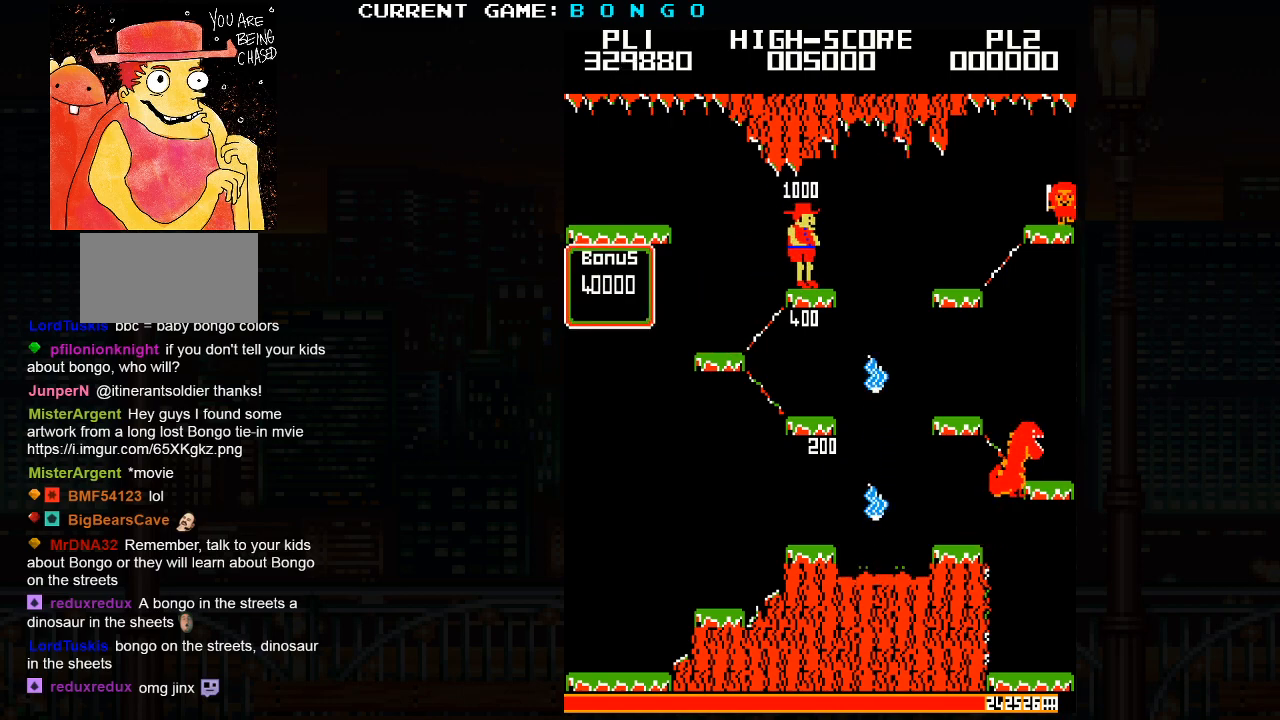
{"dt_ms": 500, "buttons": [], "events": []}
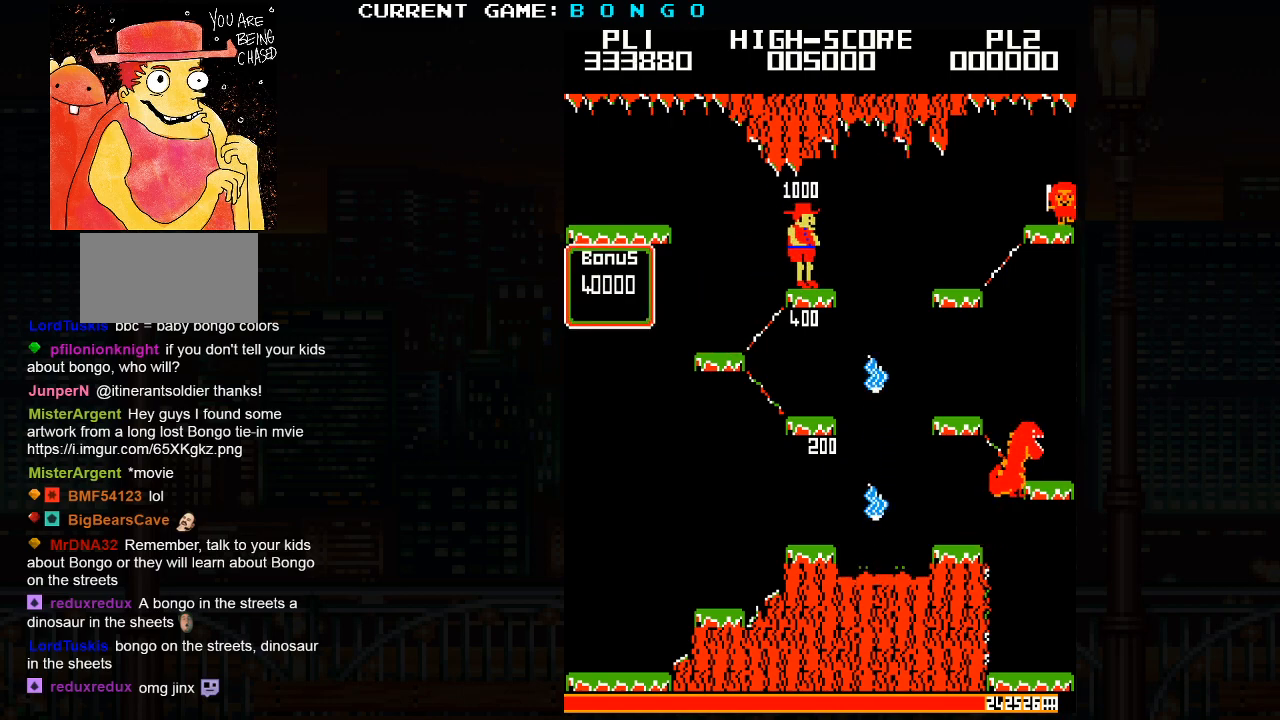
{"dt_ms": 500, "buttons": ["TRIANGLE"], "events": [[333, "TRIANGLE", "down"], [350, "SQUARE", "down"], [383, "TRIANGLE", "up"], [433, "SQUARE", "up"], [500, "TRIANGLE", "down"]]}
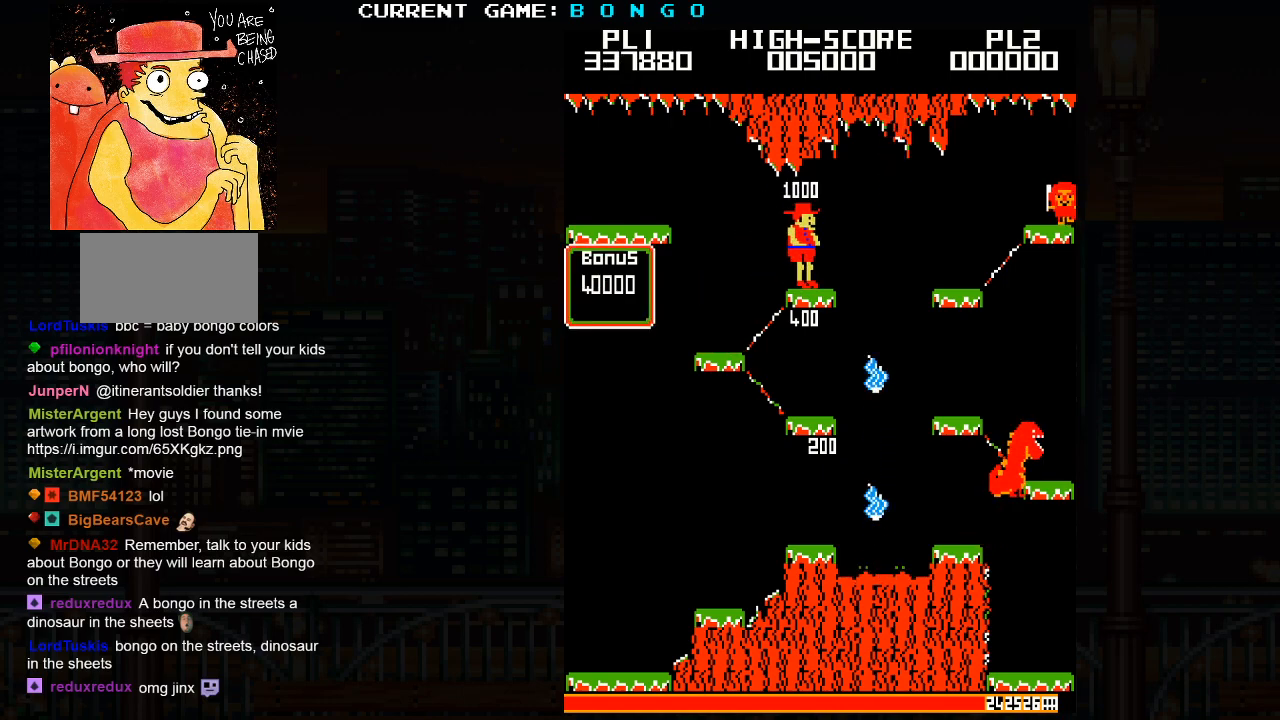
{"dt_ms": 500, "buttons": ["TRIANGLE"], "events": [[67, "SQUARE", "down"], [67, "TRIANGLE", "up"], [117, "SQUARE", "up"], [150, "TRIANGLE", "down"], [217, "SQUARE", "down"], [233, "TRIANGLE", "up"], [300, "SQUARE", "up"], [333, "TRIANGLE", "down"], [400, "SQUARE", "down"], [400, "TRIANGLE", "up"], [467, "SQUARE", "up"], [483, "TRIANGLE", "down"]]}
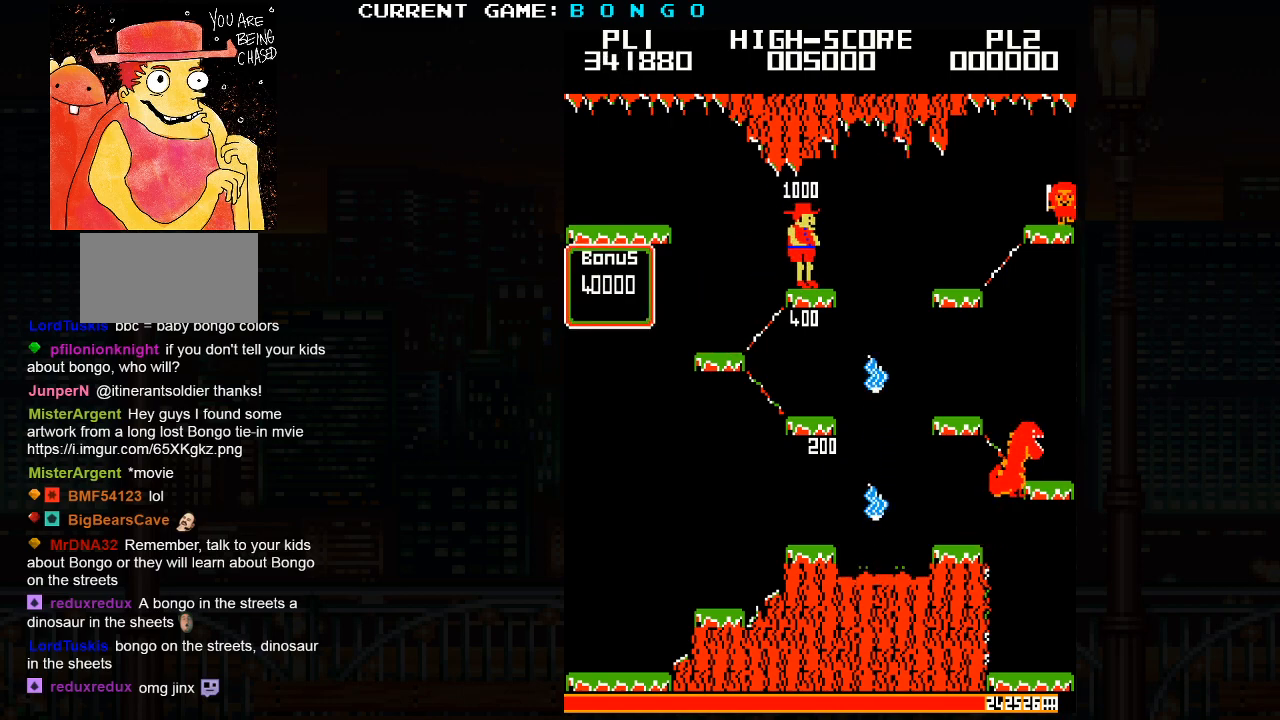
{"dt_ms": 500, "buttons": ["TRIANGLE"], "events": [[50, "TRIANGLE", "up"], [67, "SQUARE", "down"], [117, "SQUARE", "up"], [150, "TRIANGLE", "down"], [217, "TRIANGLE", "up"], [233, "SQUARE", "down"], [300, "SQUARE", "up"], [333, "TRIANGLE", "down"], [400, "TRIANGLE", "up"], [417, "SQUARE", "down"], [467, "SQUARE", "up"], [500, "TRIANGLE", "down"]]}
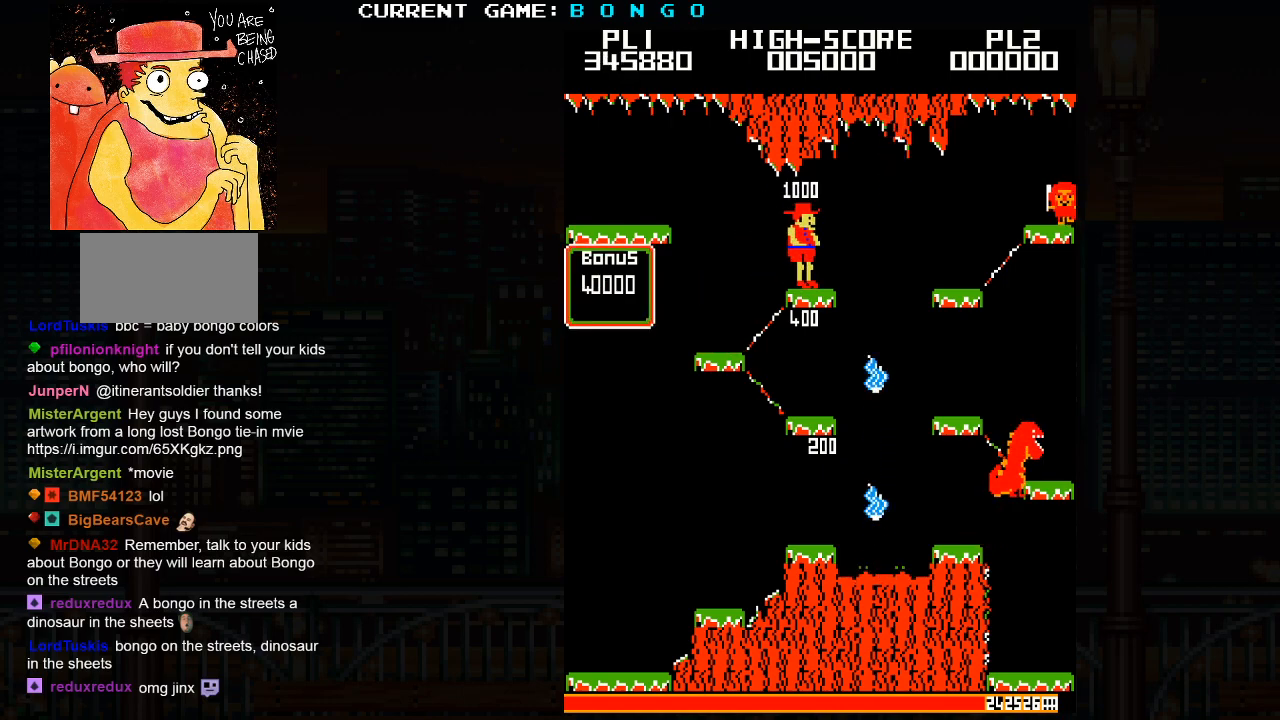
{"dt_ms": 500, "buttons": ["SQUARE"], "events": [[100, "SQUARE", "down"], [100, "TRIANGLE", "up"], [167, "SQUARE", "up"], [200, "TRIANGLE", "down"], [283, "SQUARE", "down"], [300, "TRIANGLE", "up"], [333, "SQUARE", "up"], [400, "TRIANGLE", "down"], [417, "TRIANGLE", "up"], [467, "SQUARE", "down"]]}
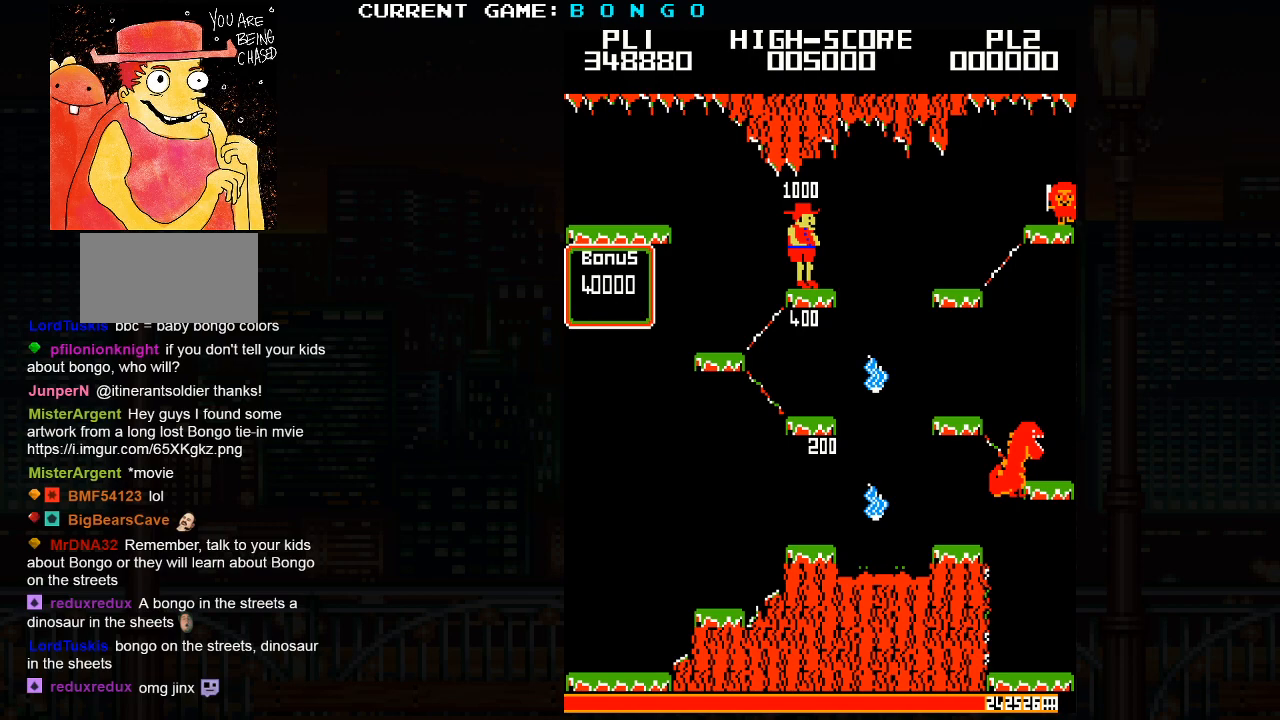
{"dt_ms": 500, "buttons": [], "events": [[17, "SQUARE", "up"]]}
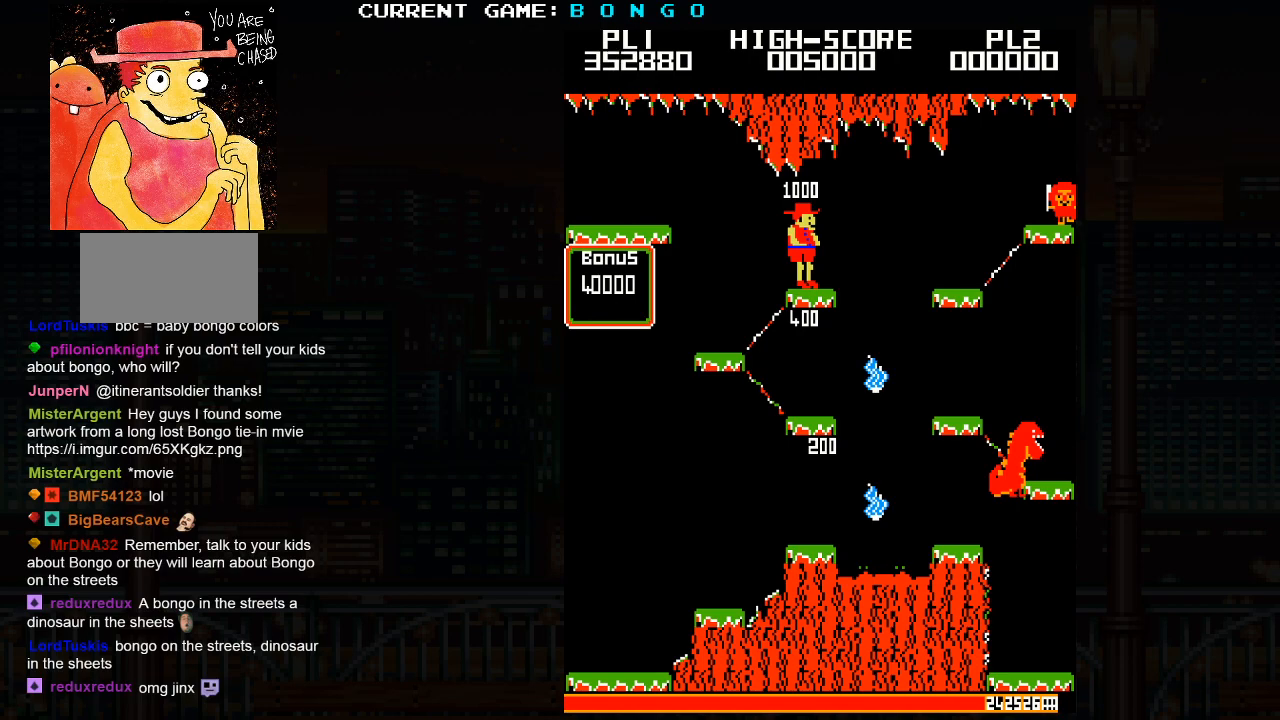
{"dt_ms": 500, "buttons": [], "events": []}
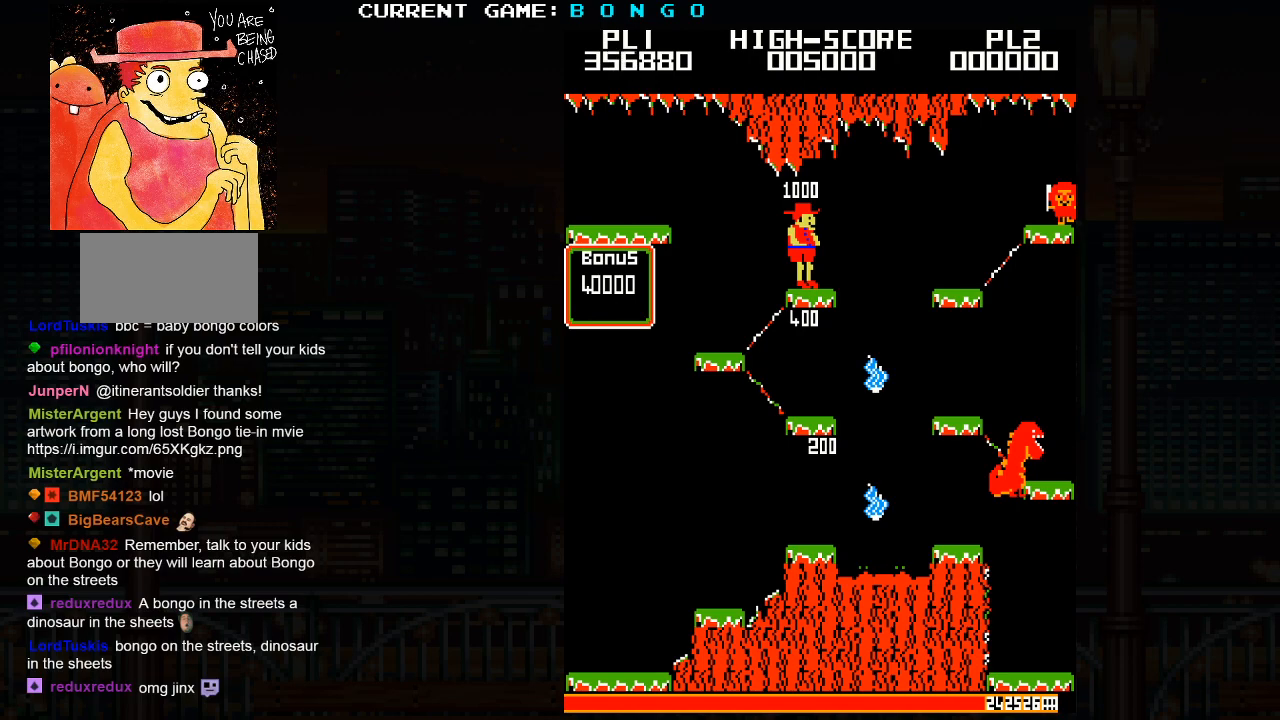
{"dt_ms": 500, "buttons": [], "events": []}
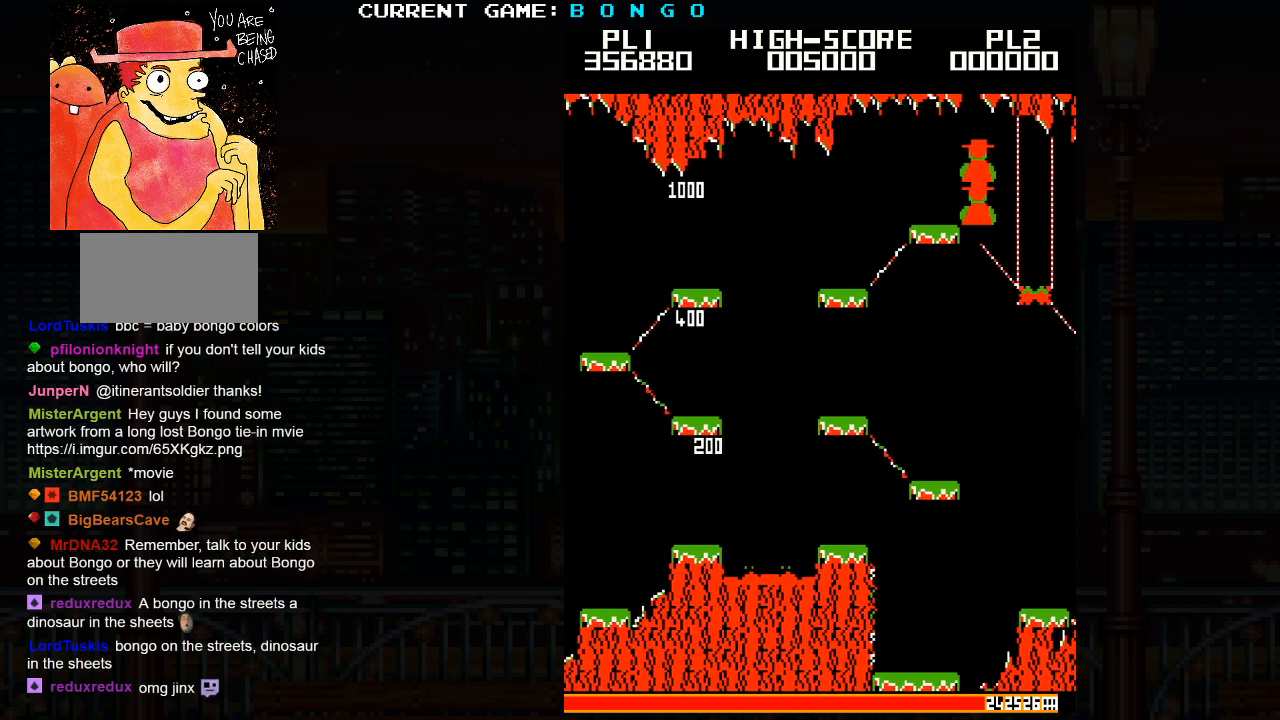
{"dt_ms": 500, "buttons": [], "events": []}
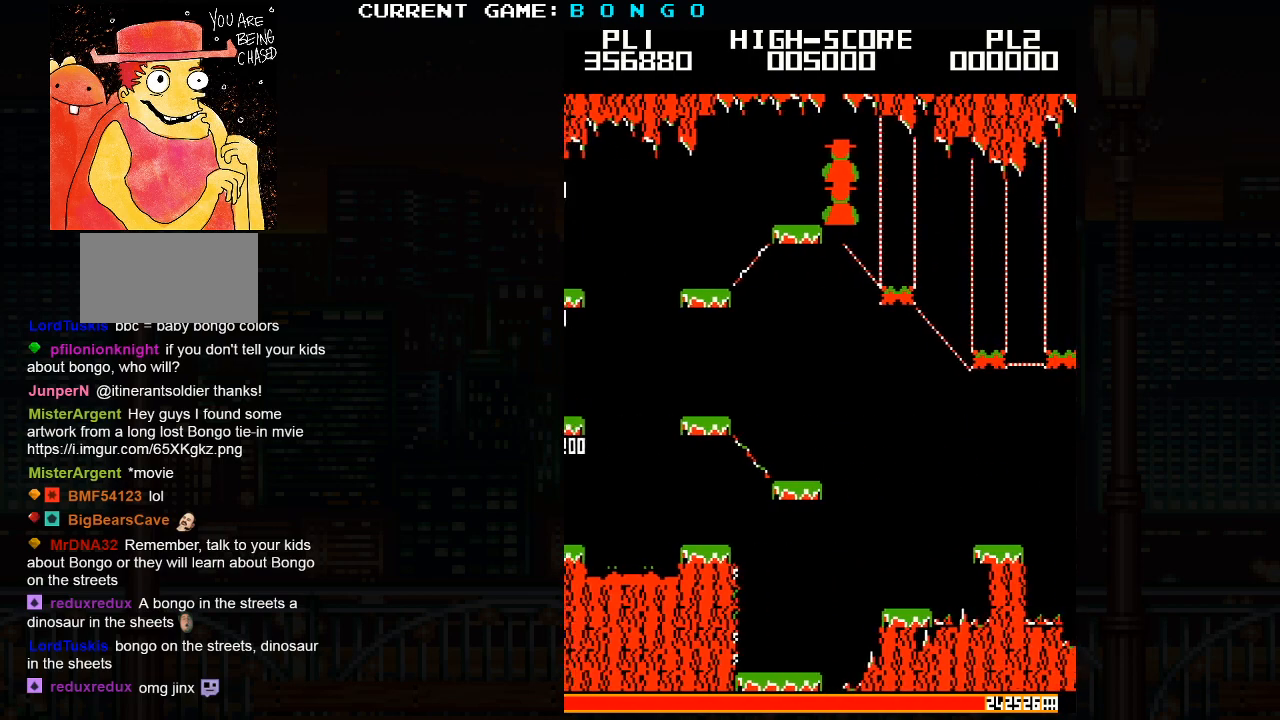
{"dt_ms": 500, "buttons": [], "events": []}
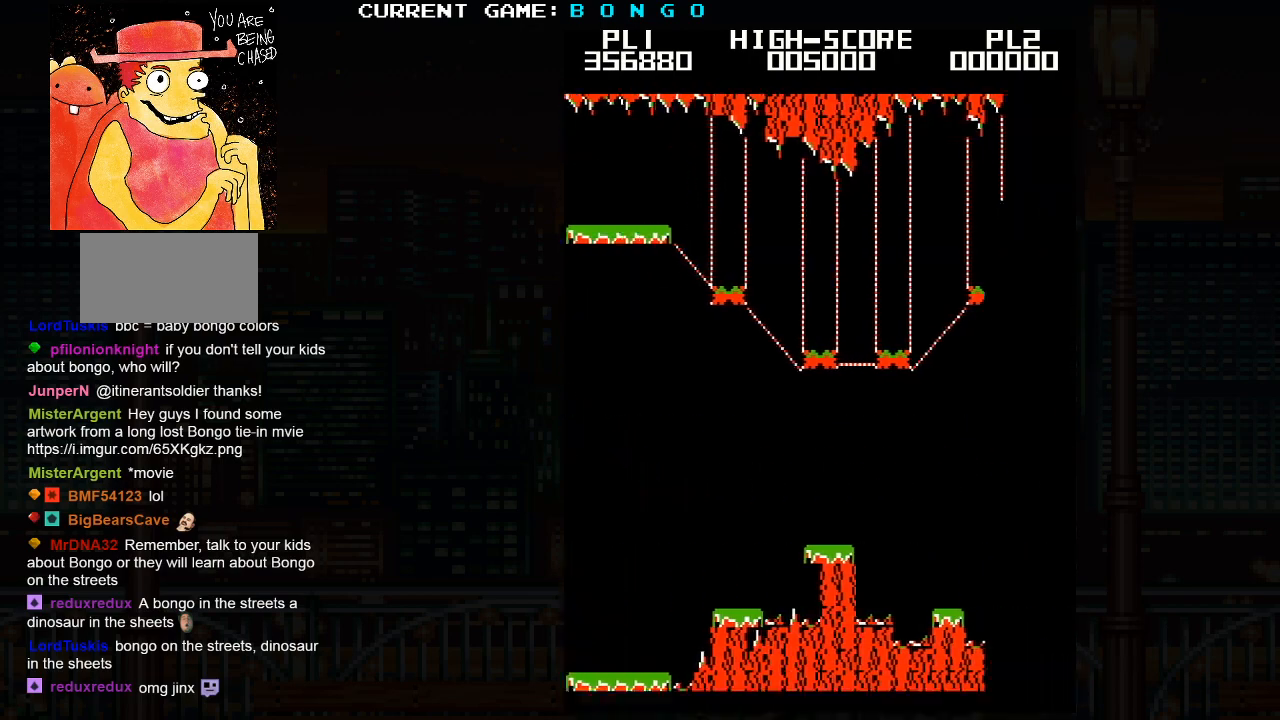
{"dt_ms": 1000, "buttons": []}
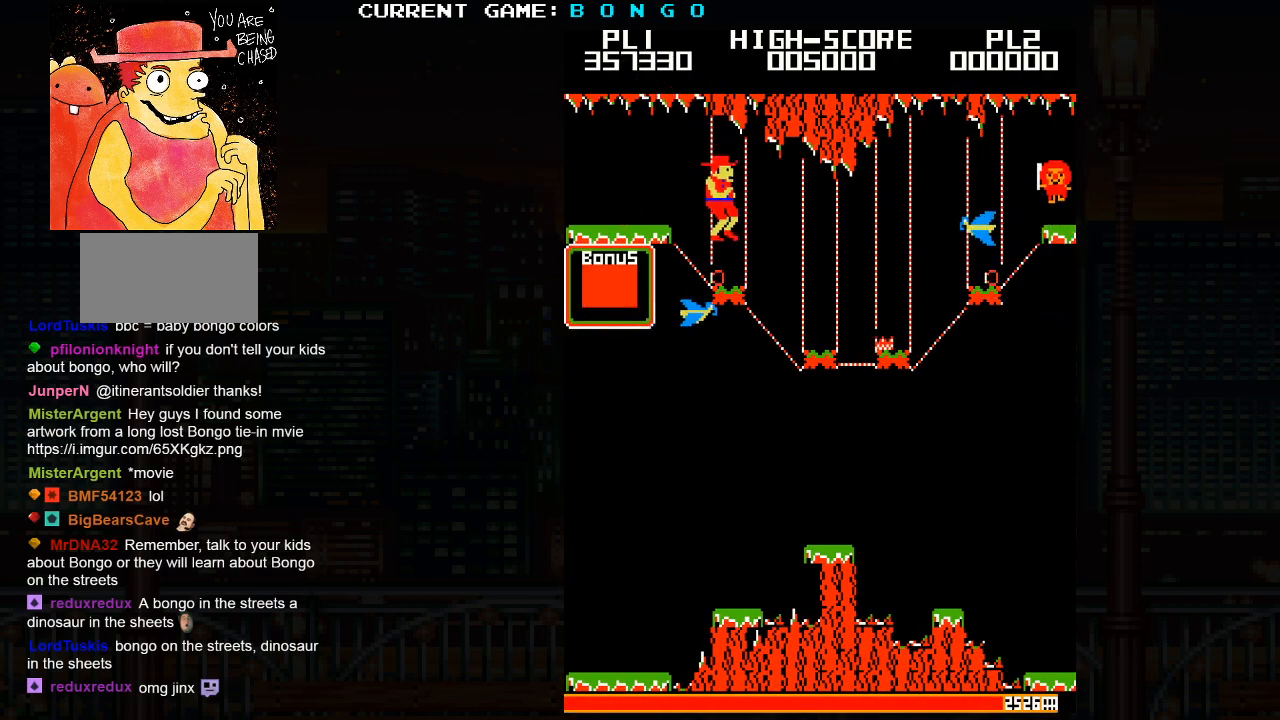
{"dt_ms": 500, "buttons": [], "events": []}
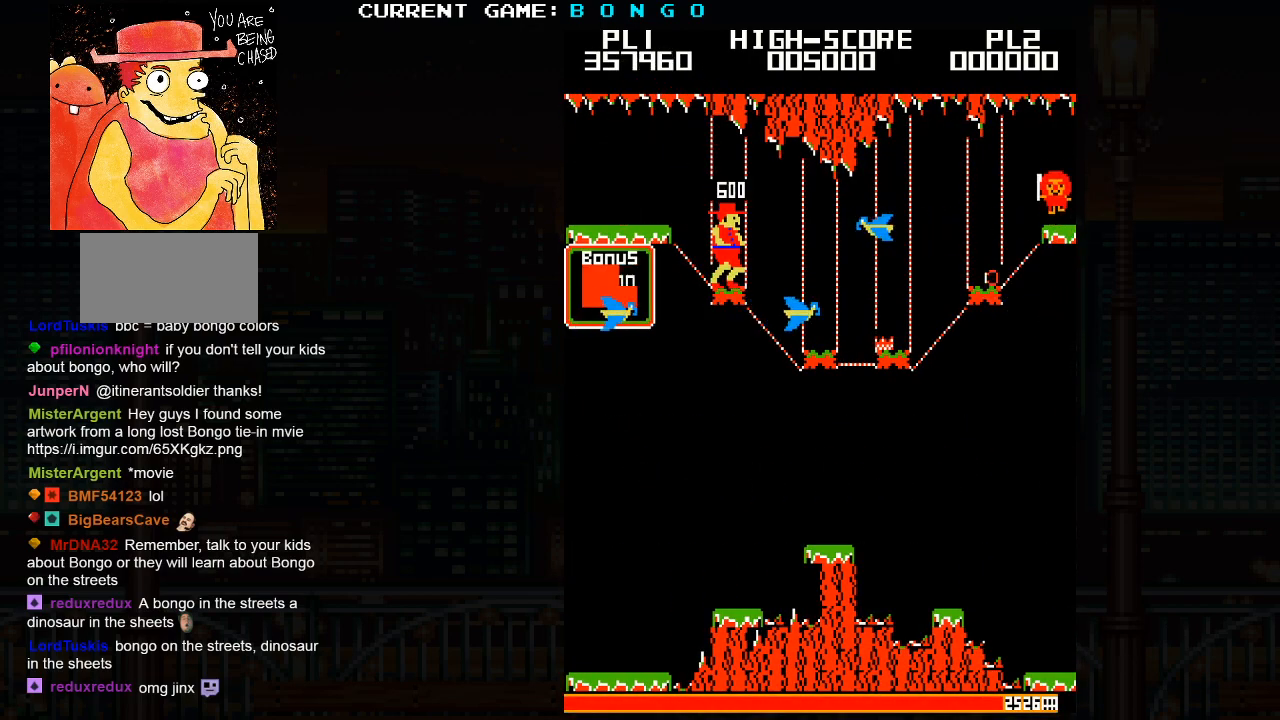
{"dt_ms": 500, "buttons": ["SQUARE"], "events": [[383, "SQUARE", "down"]]}
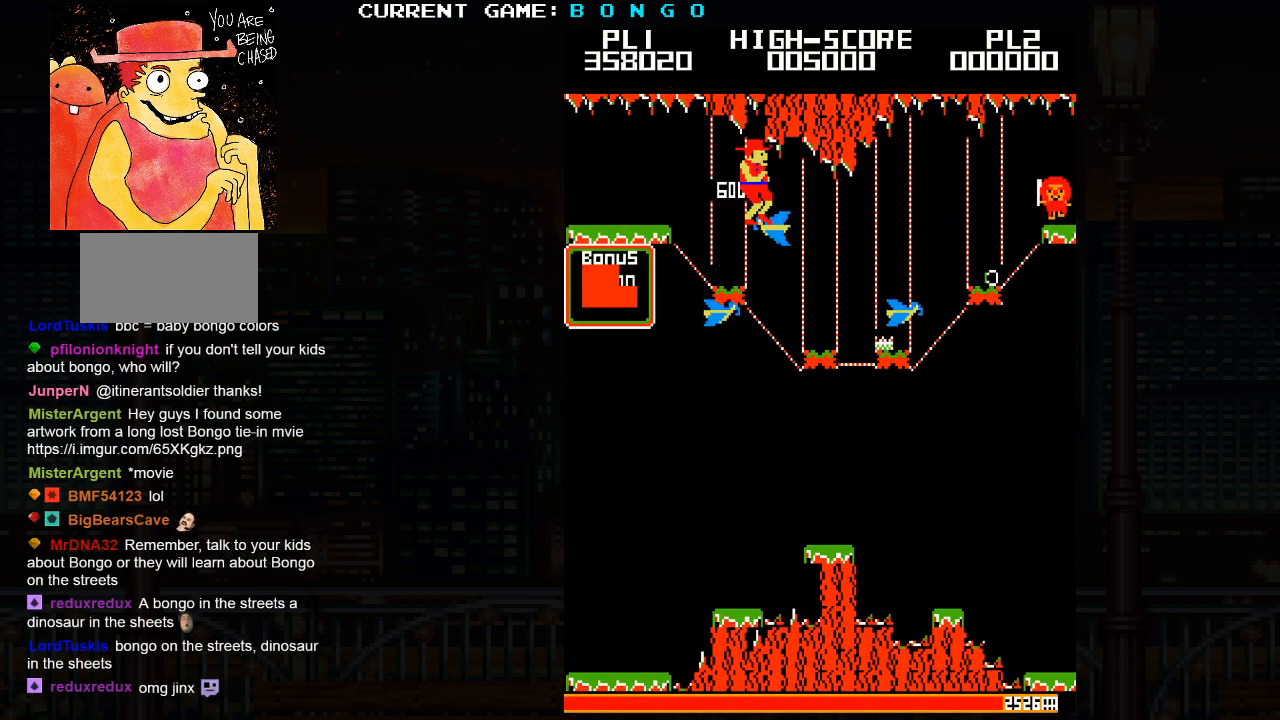
{"dt_ms": 500, "buttons": [], "events": [[167, "SQUARE", "up"]]}
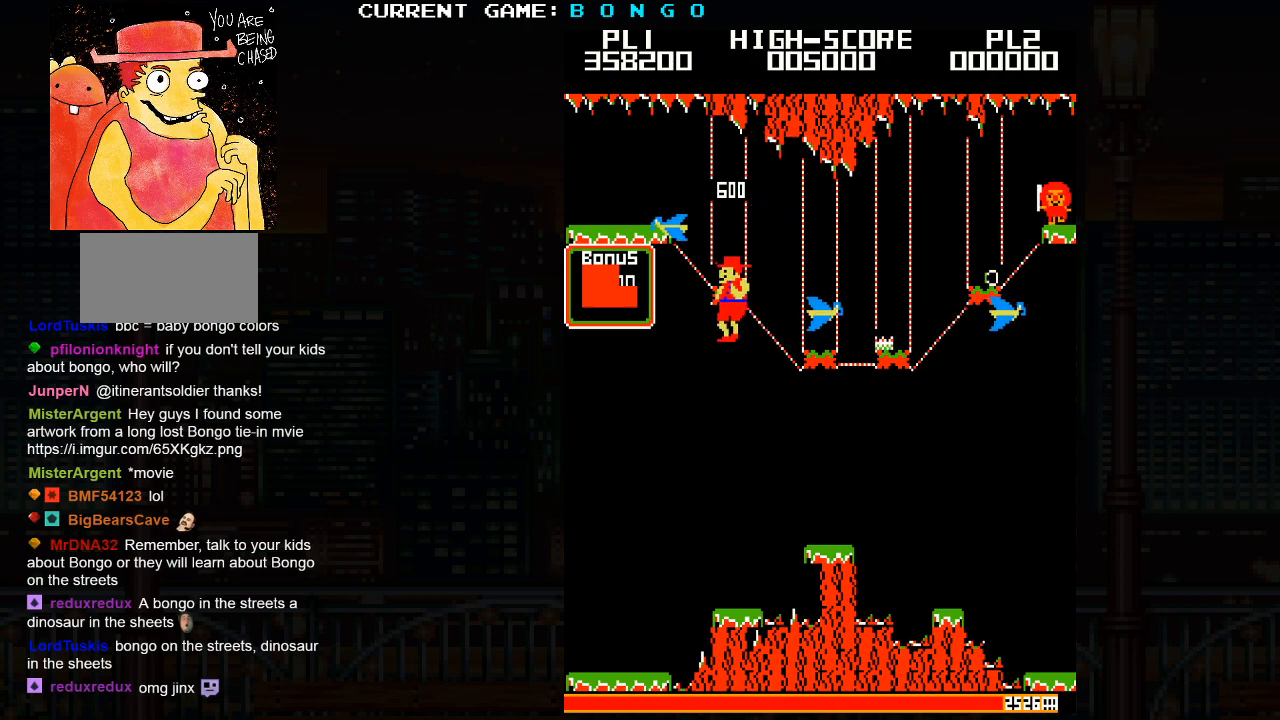
{"dt_ms": 500, "buttons": [], "events": []}